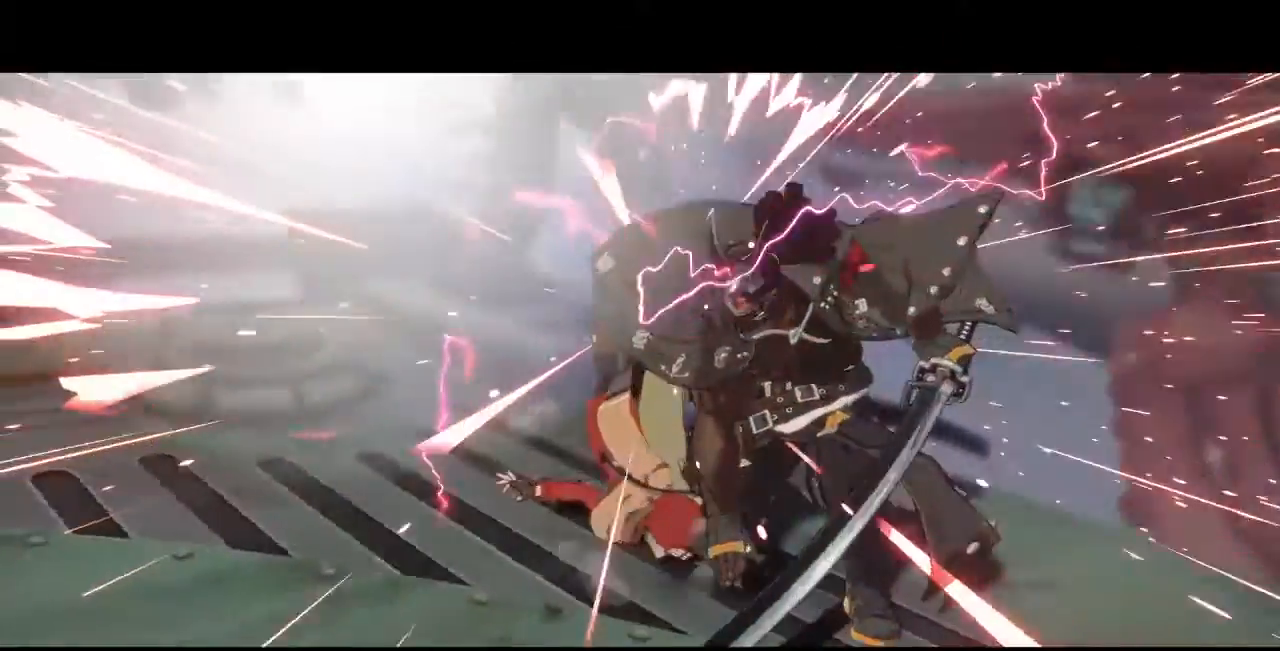
Gameplay with a controller (arcade stick); each line is a JSON object with the inputs held at the frame after it (dt_ms = milliseconds from this image to that frame). "events" lists button and stick changes between this image and that frame as [ms after this image, input, new state], when the widget could be followed in between. Not read: L3 R3 SELECT START.
{"dt_ms": 520, "buttons": ["CROSS", "SQUARE", "TRIANGLE", "R1"], "events": [[40, "SQUARE", "up"], [40, "TRIANGLE", "up"], [160, "R1", "down"], [160, "SQUARE", "down"], [160, "TRIANGLE", "down"], [280, "R1", "up"], [280, "TRIANGLE", "up"], [320, "SQUARE", "up"], [360, "CROSS", "up"], [440, "CROSS", "down"], [440, "R1", "down"], [440, "SQUARE", "down"], [440, "TRIANGLE", "down"]]}
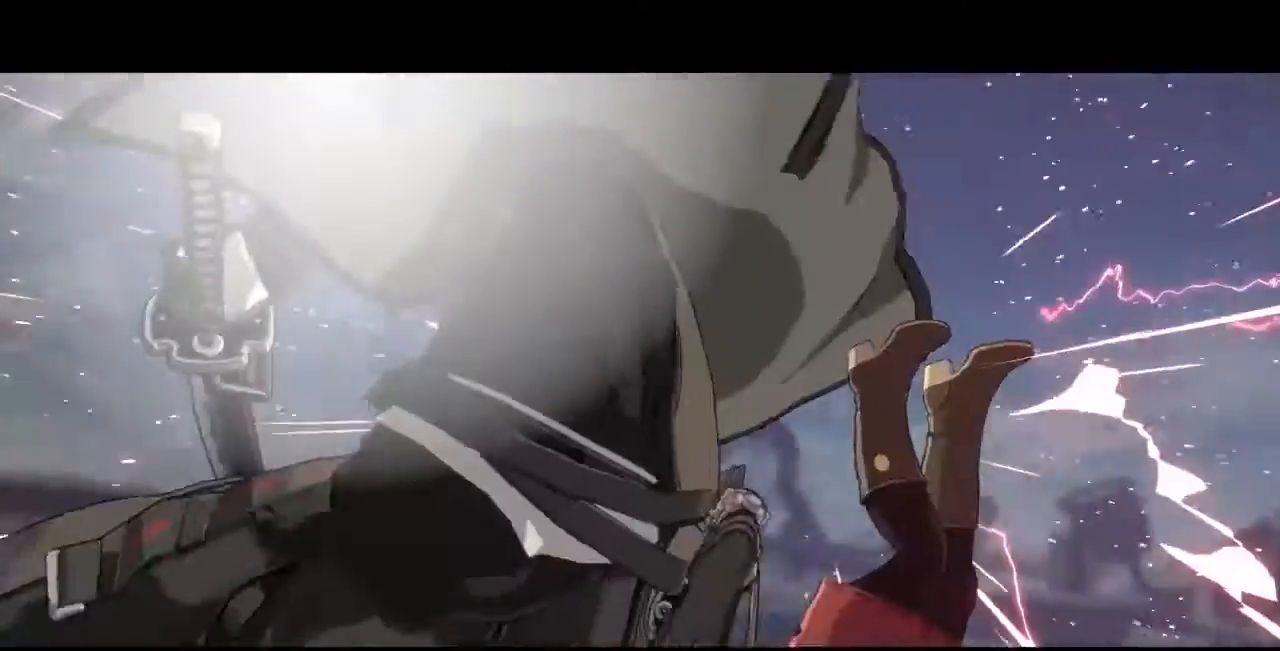
{"dt_ms": 480, "buttons": ["CROSS", "TRIANGLE", "R1"], "events": [[80, "CROSS", "up"], [80, "R1", "up"], [80, "SQUARE", "up"], [80, "TRIANGLE", "up"], [200, "CROSS", "down"], [240, "R1", "down"], [240, "TRIANGLE", "down"], [360, "CROSS", "up"], [360, "R1", "up"], [360, "TRIANGLE", "up"], [480, "CROSS", "down"], [480, "R1", "down"], [480, "TRIANGLE", "down"]]}
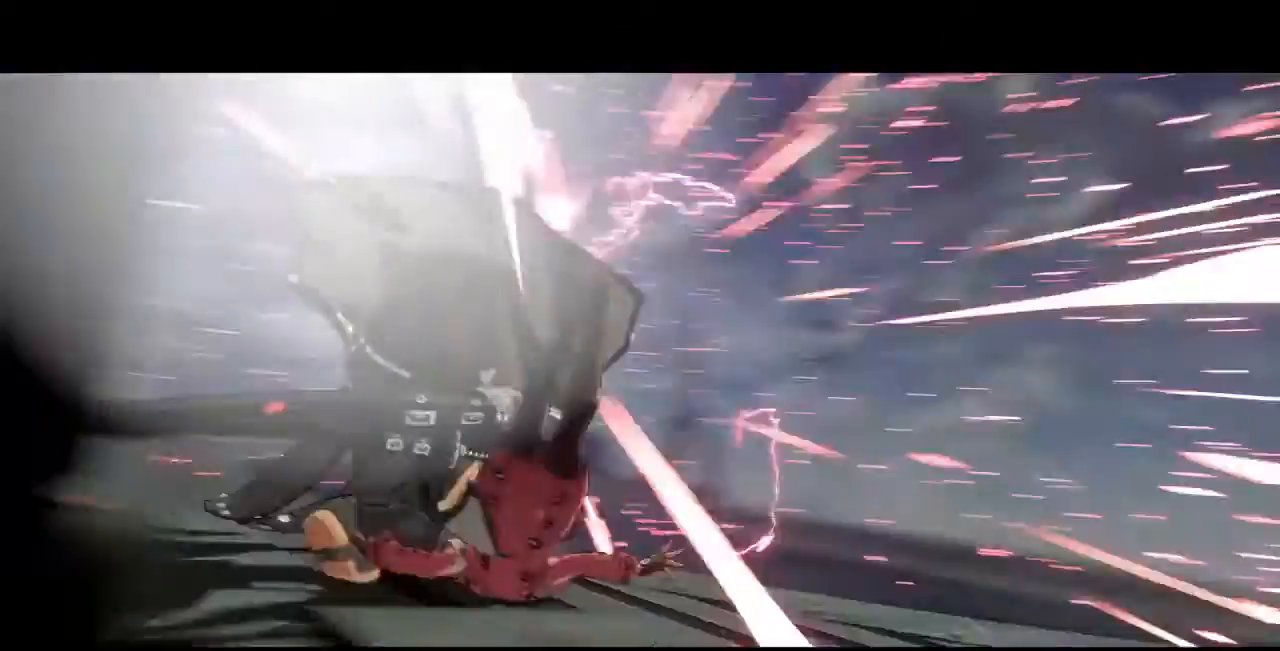
{"dt_ms": 520, "buttons": [], "events": [[40, "SQUARE", "down"], [160, "CROSS", "up"], [160, "R1", "up"], [160, "SQUARE", "up"], [160, "TRIANGLE", "up"], [240, "CROSS", "down"], [240, "R1", "down"], [240, "SQUARE", "down"], [240, "TRIANGLE", "down"], [280, "DPAD_DOWN", "down"], [320, "SQUARE", "up"], [360, "CROSS", "up"], [360, "R1", "up"], [360, "TRIANGLE", "up"], [400, "DPAD_DOWN", "up"], [400, "DPAD_UP", "down"], [520, "DPAD_UP", "up"]]}
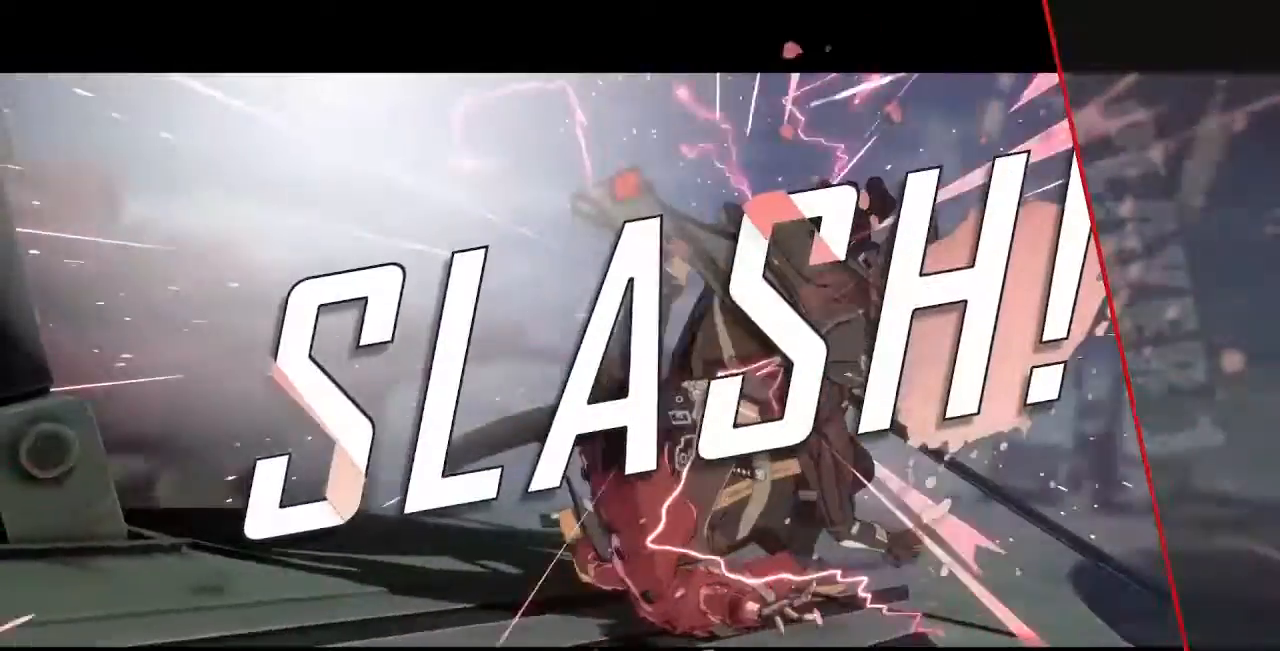
{"dt_ms": 480, "buttons": ["CROSS"], "events": [[120, "CROSS", "down"], [200, "CROSS", "up"], [320, "CROSS", "down"], [400, "CROSS", "up"], [480, "CROSS", "down"]]}
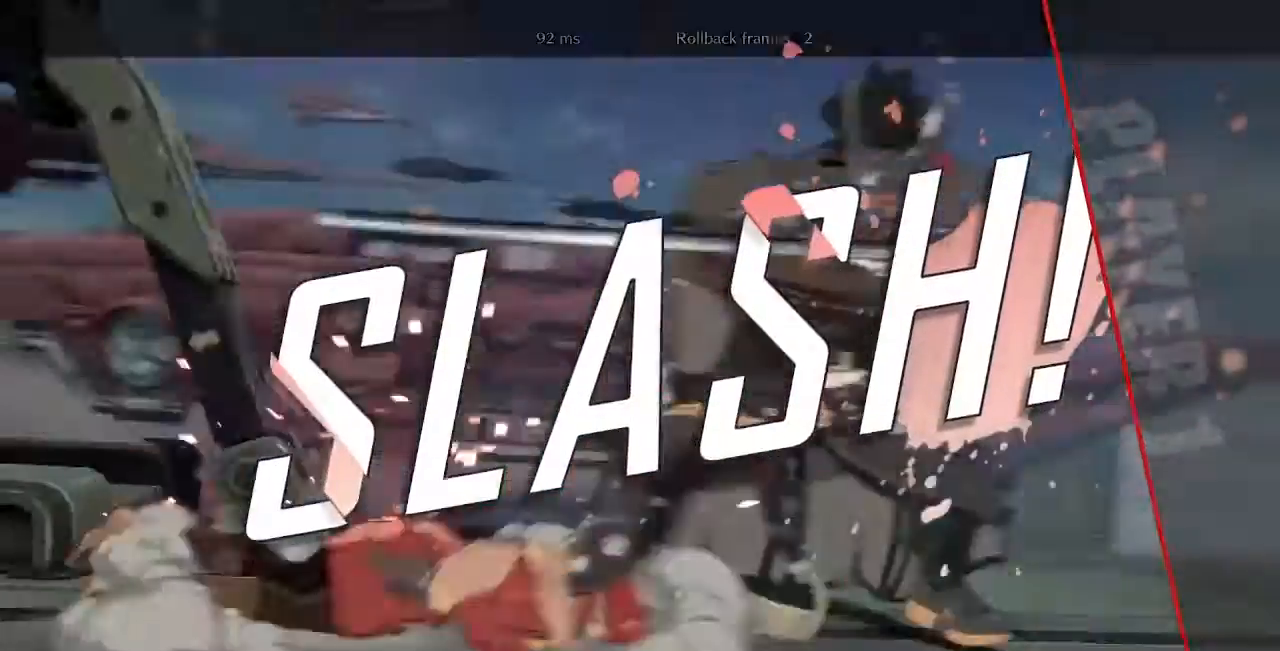
{"dt_ms": 1000, "buttons": []}